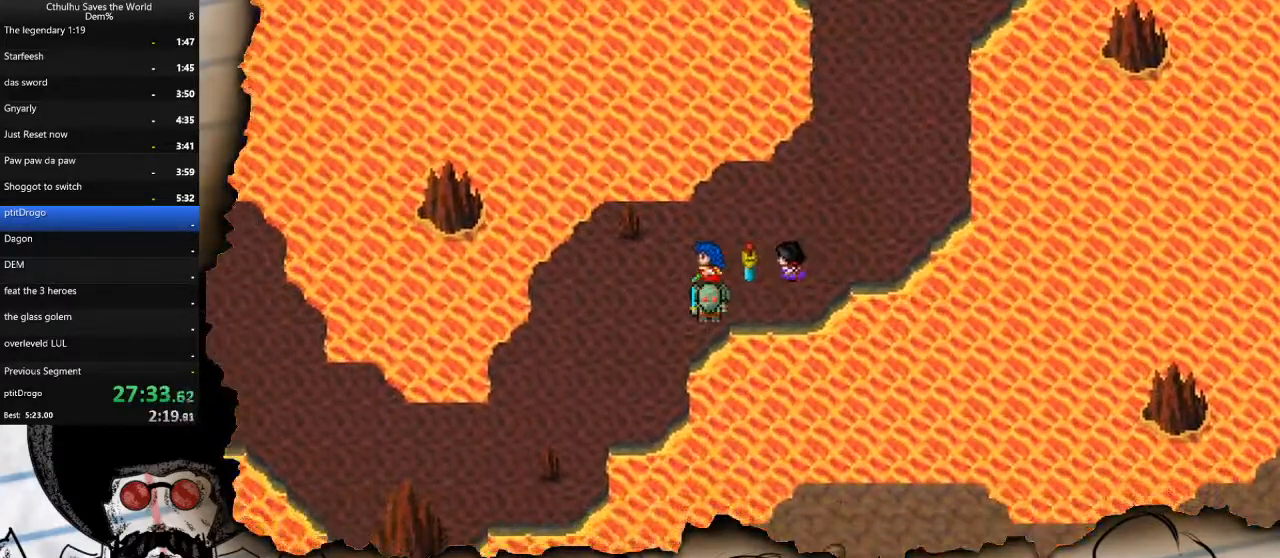
Gameplay with a controller (PlayStation layout); each line is a JSON object with the inputs held at the frame after it. "events" lists button and stick changes between this image and that frame as [ms after this image, input, new state], when the widget could be followed in between.
{"buttons": ["DPAD_DOWN"], "left_stick": "center", "right_stick": "up-left", "events": [[33, "right_stick", "up-left"], [50, "DPAD_DOWN", "up"], [50, "DPAD_LEFT", "down"], [350, "DPAD_DOWN", "down"], [350, "DPAD_LEFT", "up"]]}
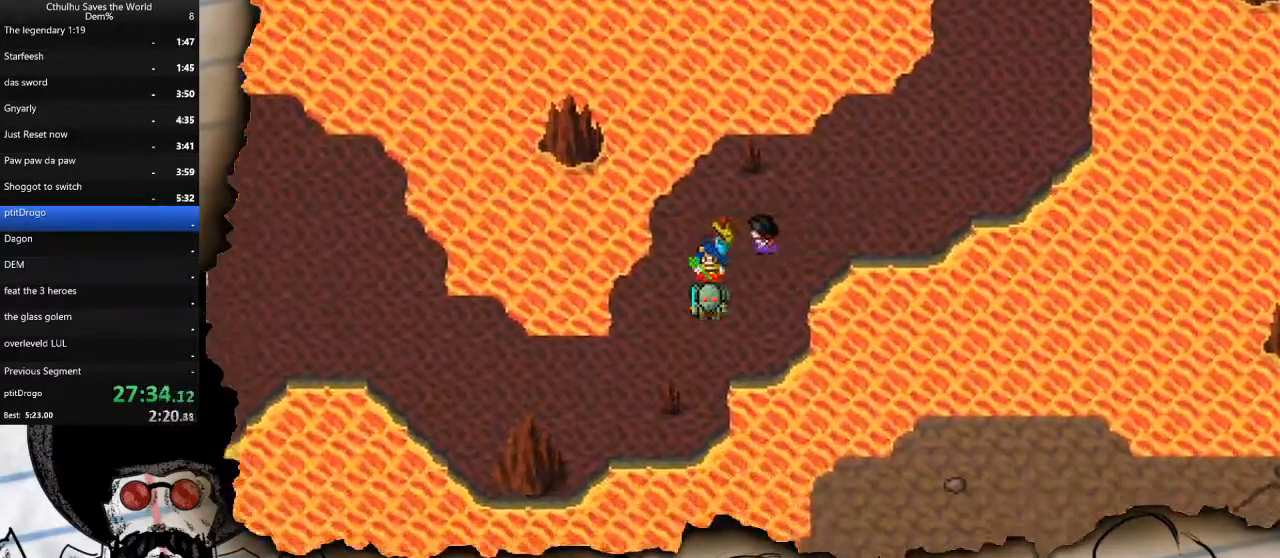
{"buttons": ["DPAD_LEFT"], "left_stick": "center", "right_stick": "up-left", "events": [[133, "DPAD_LEFT", "down"], [150, "DPAD_DOWN", "up"]]}
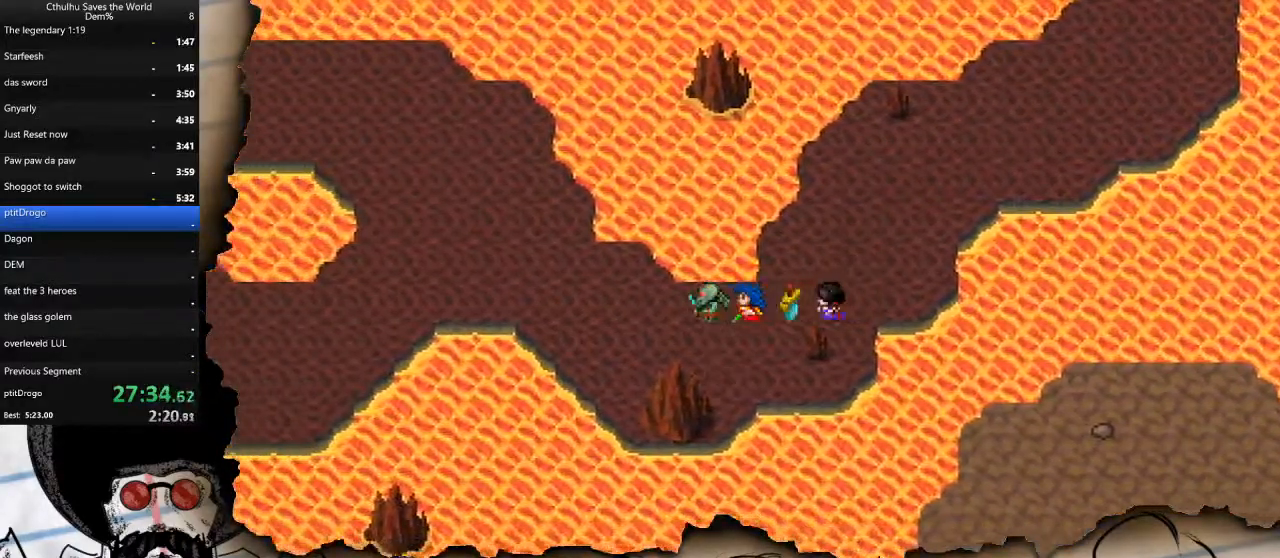
{"buttons": ["DPAD_LEFT"], "left_stick": "center", "right_stick": "center", "events": [[367, "right_stick", "center"]]}
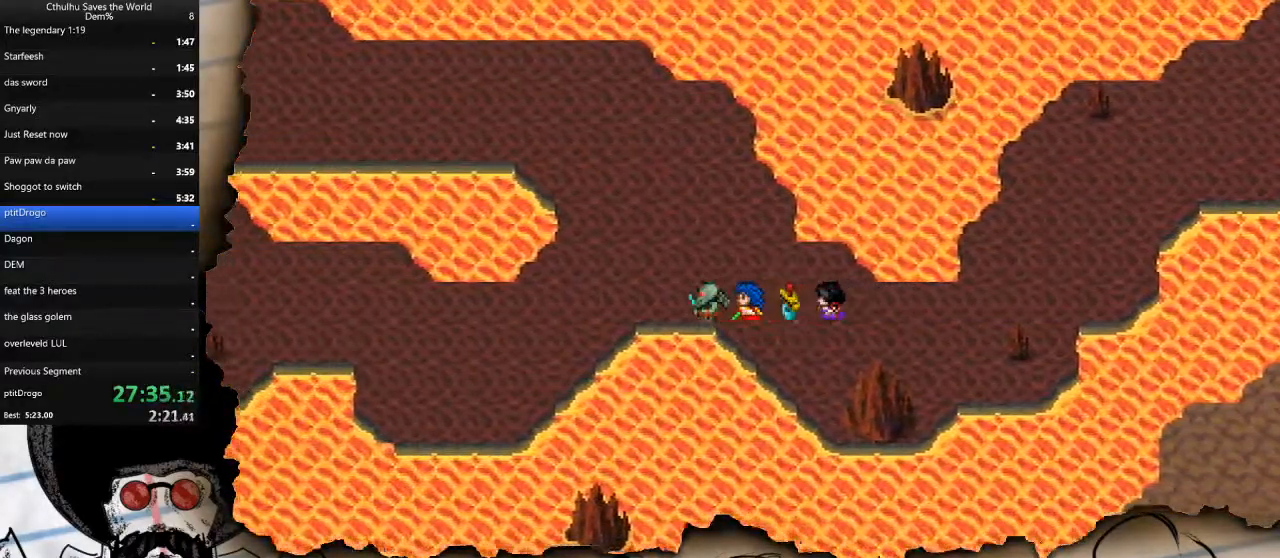
{"buttons": ["DPAD_LEFT"], "left_stick": "center", "right_stick": "center", "events": []}
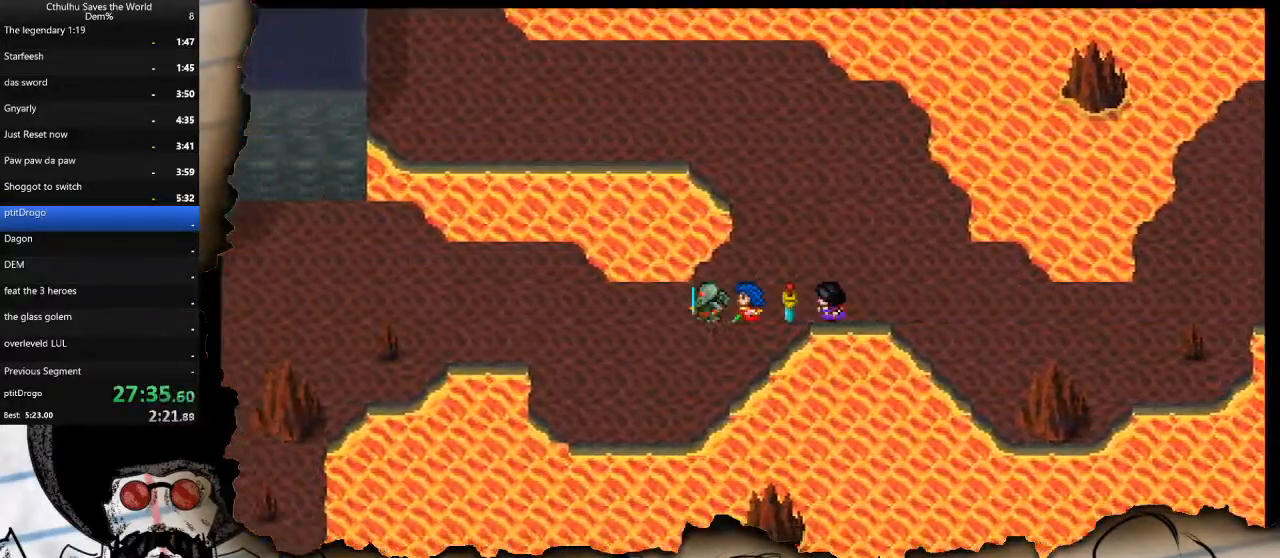
{"buttons": ["DPAD_LEFT"], "left_stick": "center", "right_stick": "center", "events": []}
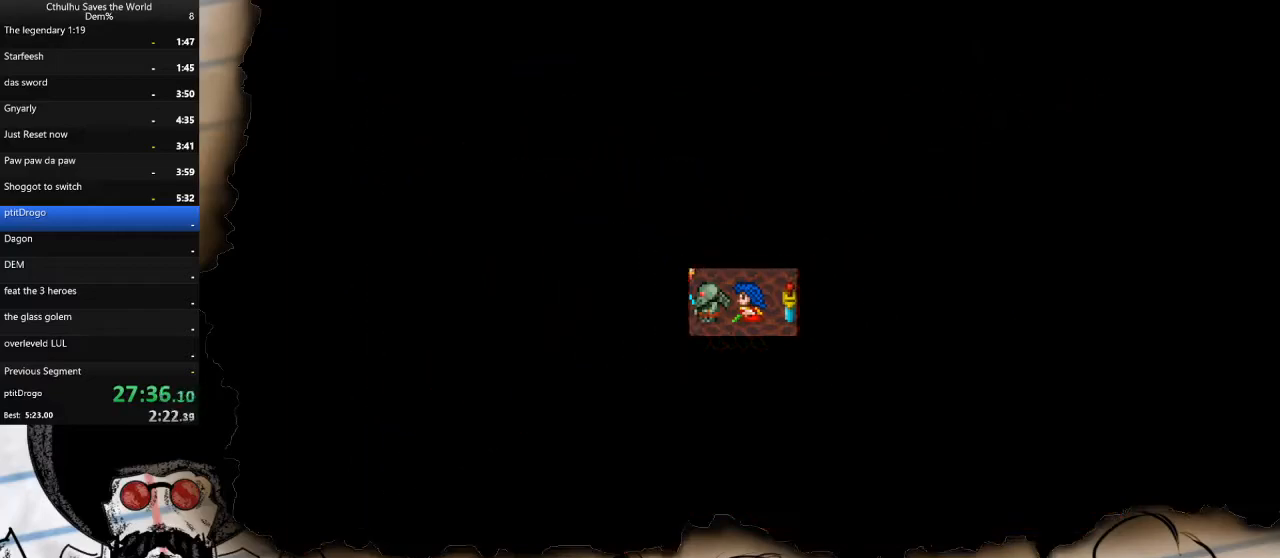
{"buttons": [], "left_stick": "center", "right_stick": "center", "events": [[400, "DPAD_LEFT", "up"]]}
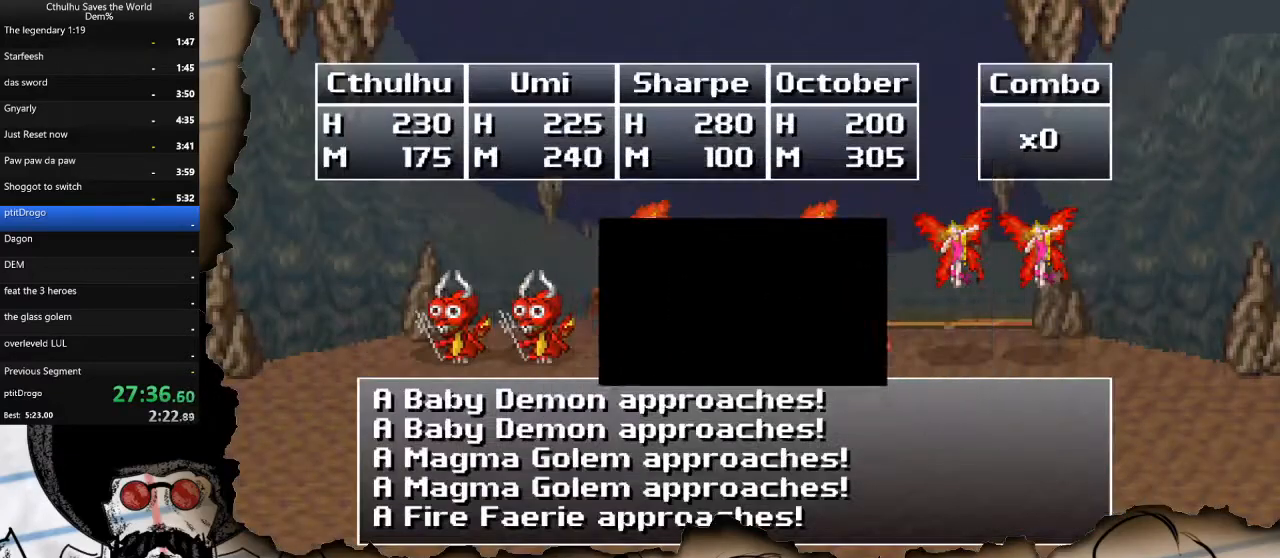
{"buttons": ["CROSS"], "left_stick": "center", "right_stick": "center", "events": [[50, "CROSS", "down"], [133, "CROSS", "up"], [200, "CROSS", "down"], [283, "CROSS", "up"], [350, "CROSS", "down"], [417, "CROSS", "up"], [500, "CROSS", "down"]]}
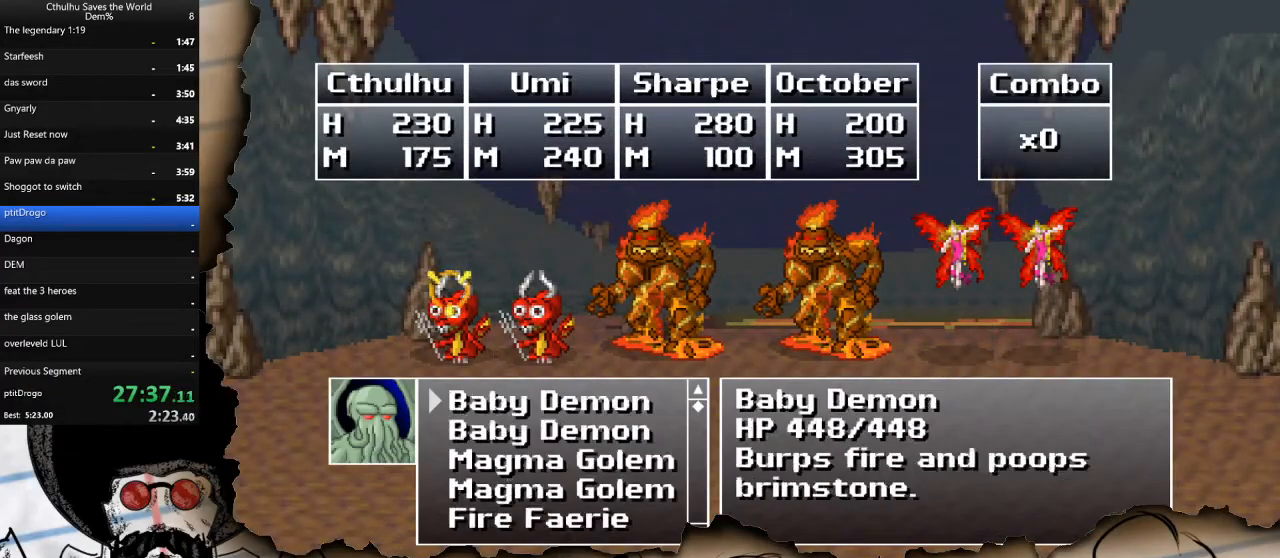
{"buttons": ["DPAD_DOWN"], "left_stick": "center", "right_stick": "center", "events": [[50, "CROSS", "up"], [100, "CROSS", "down"], [167, "CROSS", "up"], [317, "DPAD_DOWN", "down"], [433, "DPAD_DOWN", "up"], [500, "DPAD_DOWN", "down"]]}
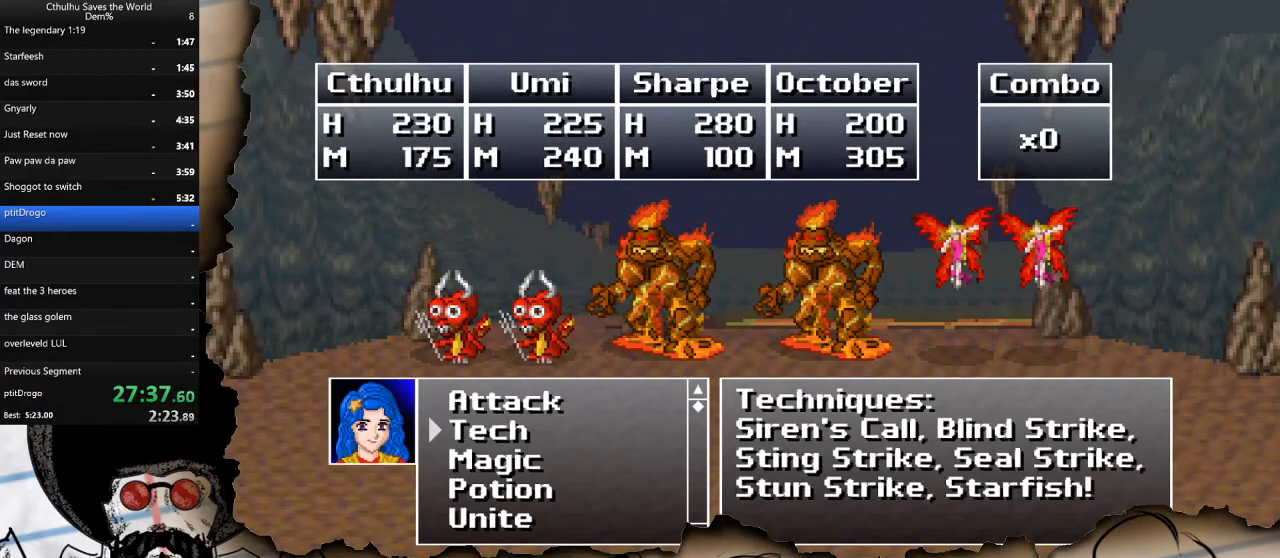
{"buttons": [], "left_stick": "center", "right_stick": "center", "events": [[117, "CROSS", "down"], [133, "DPAD_DOWN", "up"], [200, "CROSS", "up"], [250, "DPAD_UP", "down"], [350, "DPAD_UP", "up"], [417, "DPAD_UP", "down"], [500, "DPAD_UP", "up"]]}
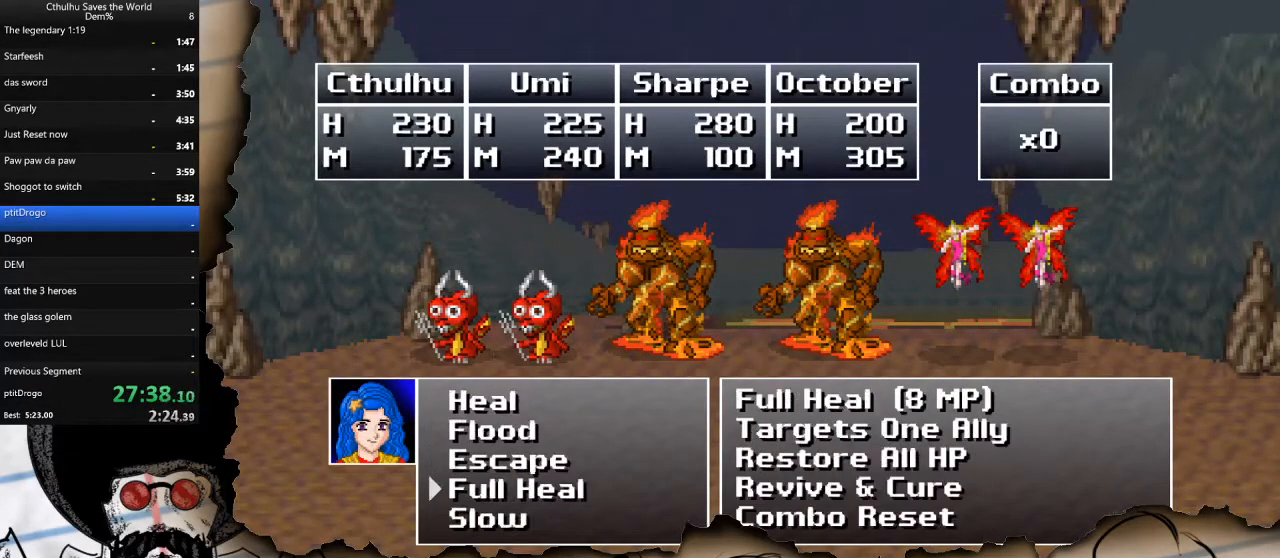
{"buttons": ["R1"], "left_stick": "center", "right_stick": "center", "events": [[83, "DPAD_UP", "down"], [200, "DPAD_UP", "up"], [233, "CROSS", "down"], [300, "R1", "down"], [333, "CROSS", "up"], [417, "R1", "up"], [433, "CROSS", "down"], [500, "CROSS", "up"], [500, "R1", "down"]]}
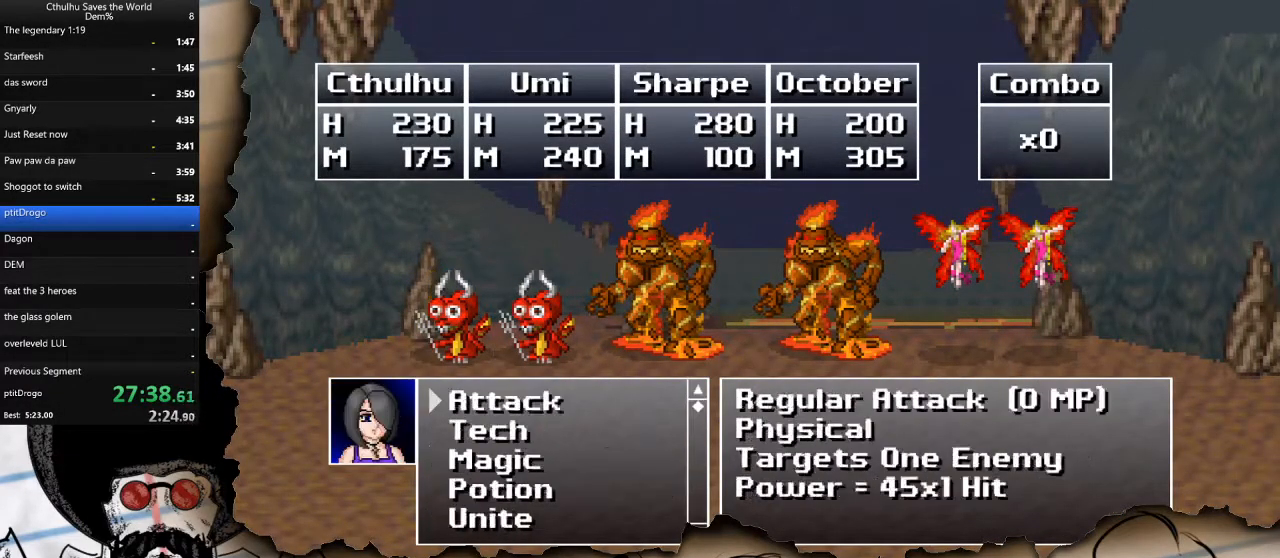
{"buttons": ["R1"], "left_stick": "center", "right_stick": "center", "events": [[117, "CROSS", "down"], [133, "R1", "up"], [233, "R1", "down"], [250, "CROSS", "up"], [350, "CROSS", "down"], [367, "R1", "up"], [450, "CROSS", "up"], [467, "R1", "down"]]}
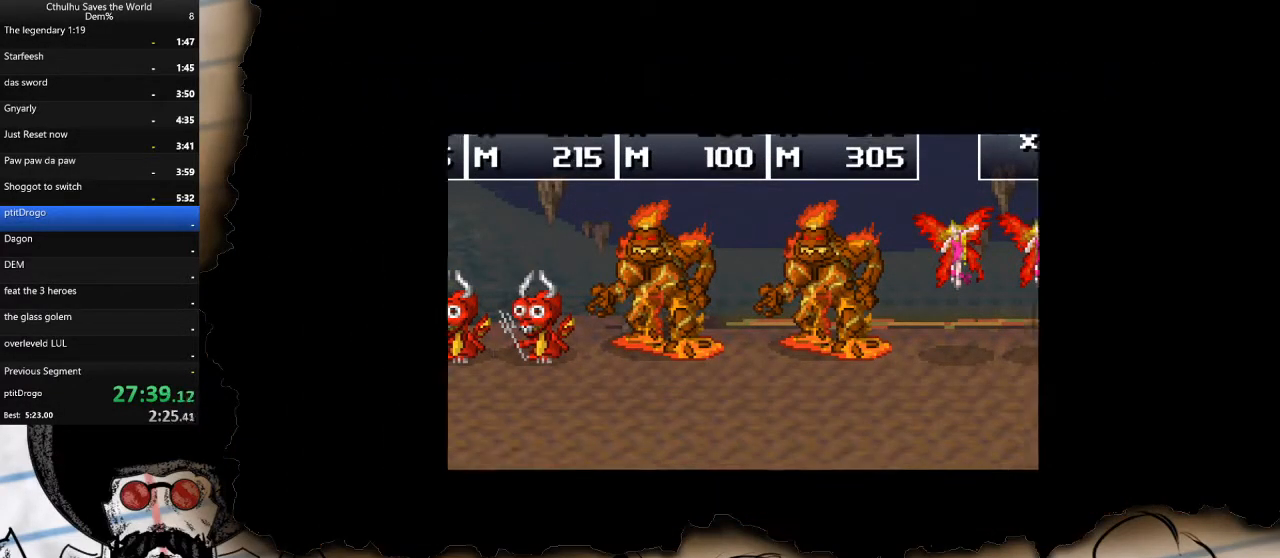
{"buttons": ["DPAD_LEFT"], "left_stick": "center", "right_stick": "center", "events": [[17, "R1", "up"], [200, "DPAD_LEFT", "down"]]}
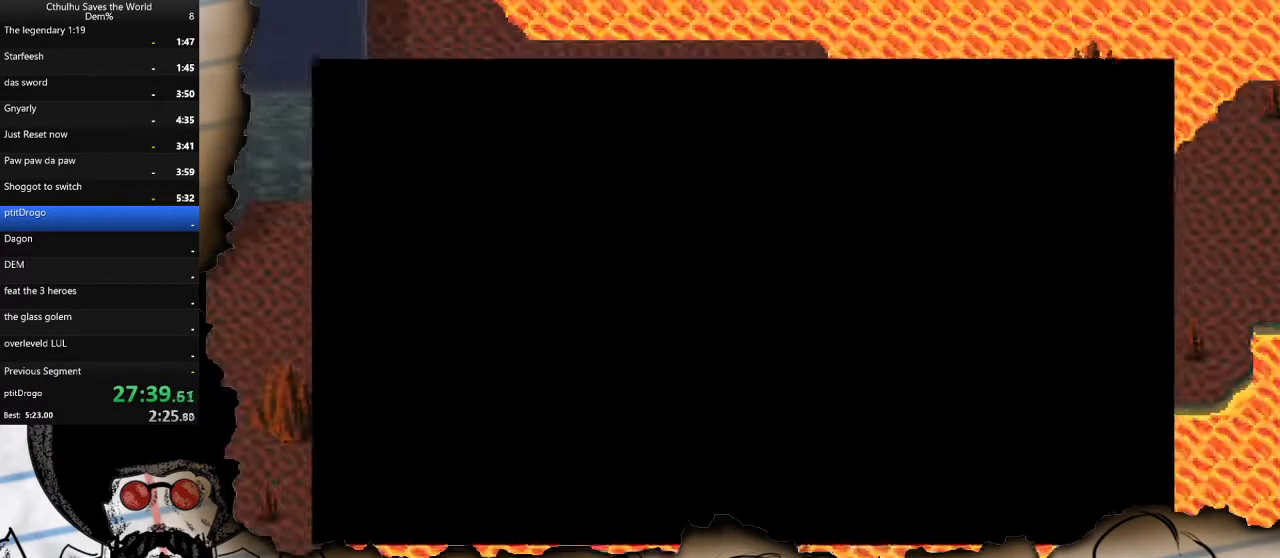
{"buttons": ["DPAD_LEFT"], "left_stick": "center", "right_stick": "center", "events": []}
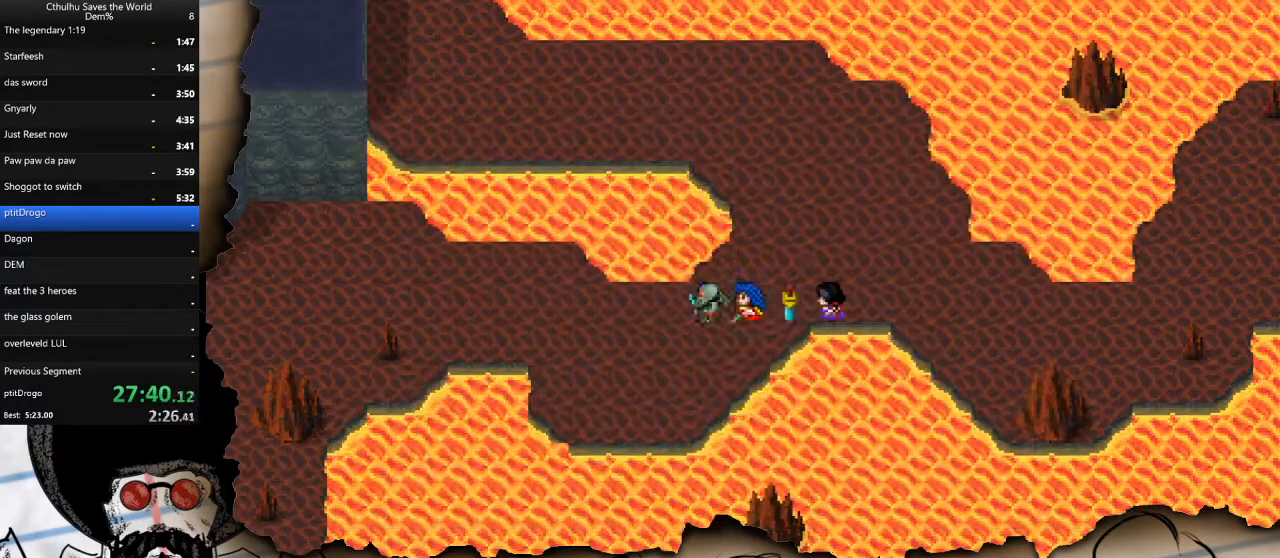
{"buttons": ["DPAD_LEFT"], "left_stick": "center", "right_stick": "center", "events": []}
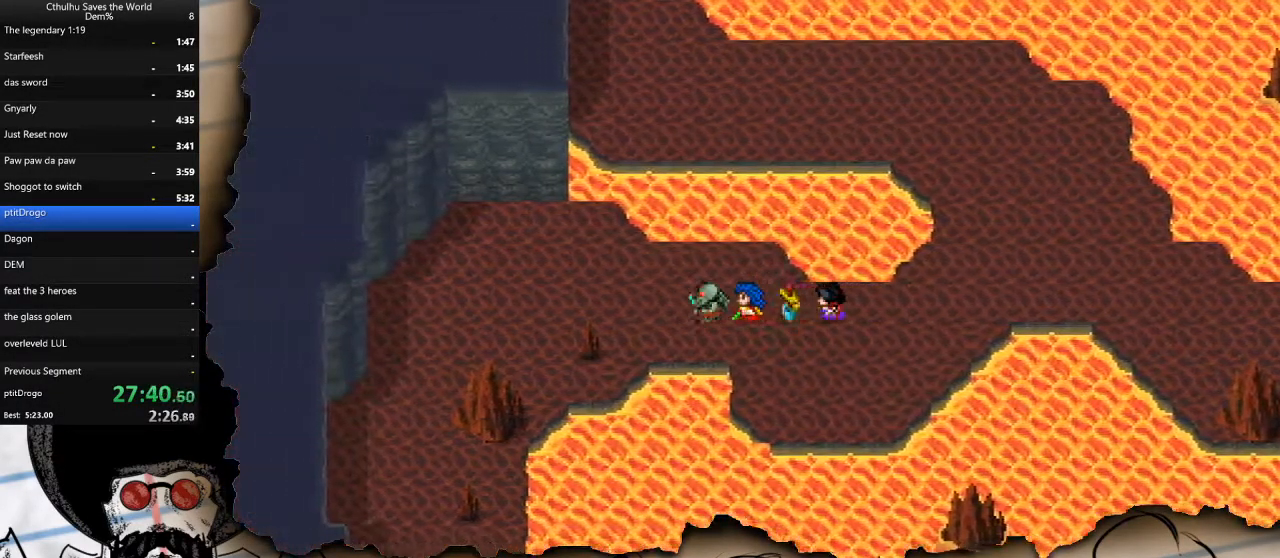
{"buttons": ["DPAD_LEFT"], "left_stick": "center", "right_stick": "center", "events": []}
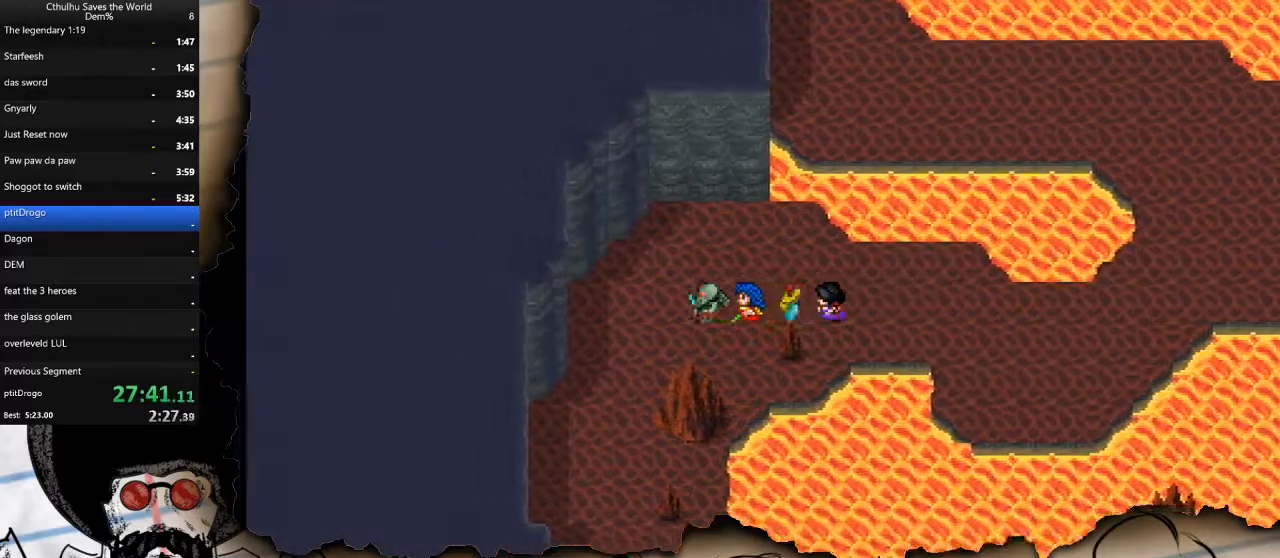
{"buttons": ["DPAD_DOWN"], "left_stick": "center", "right_stick": "center", "events": [[100, "DPAD_DOWN", "down"], [100, "DPAD_LEFT", "up"], [400, "DPAD_DOWN", "up"], [400, "DPAD_LEFT", "down"], [483, "DPAD_DOWN", "down"], [483, "DPAD_LEFT", "up"]]}
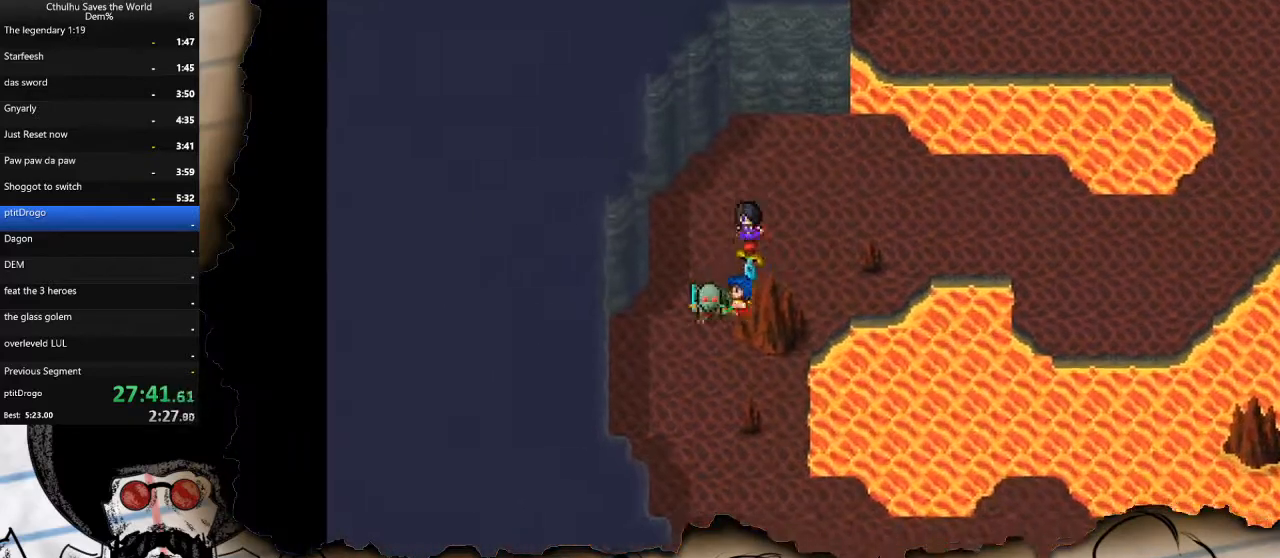
{"buttons": ["DPAD_DOWN"], "left_stick": "center", "right_stick": "center", "events": []}
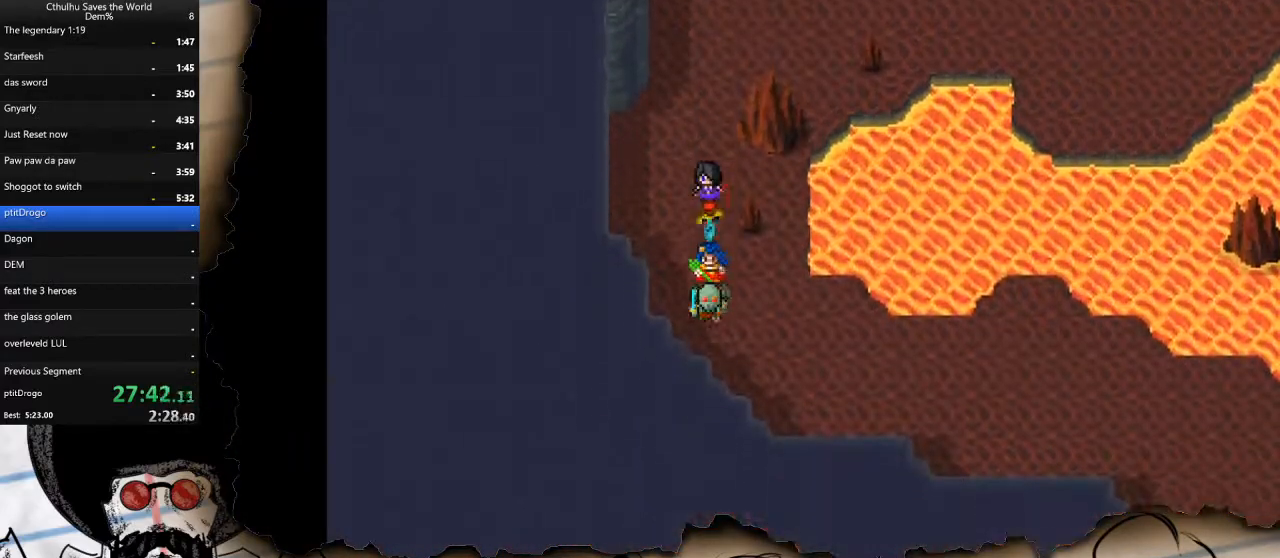
{"buttons": ["DPAD_RIGHT"], "left_stick": "center", "right_stick": "center", "events": [[67, "DPAD_RIGHT", "down"], [100, "DPAD_DOWN", "up"]]}
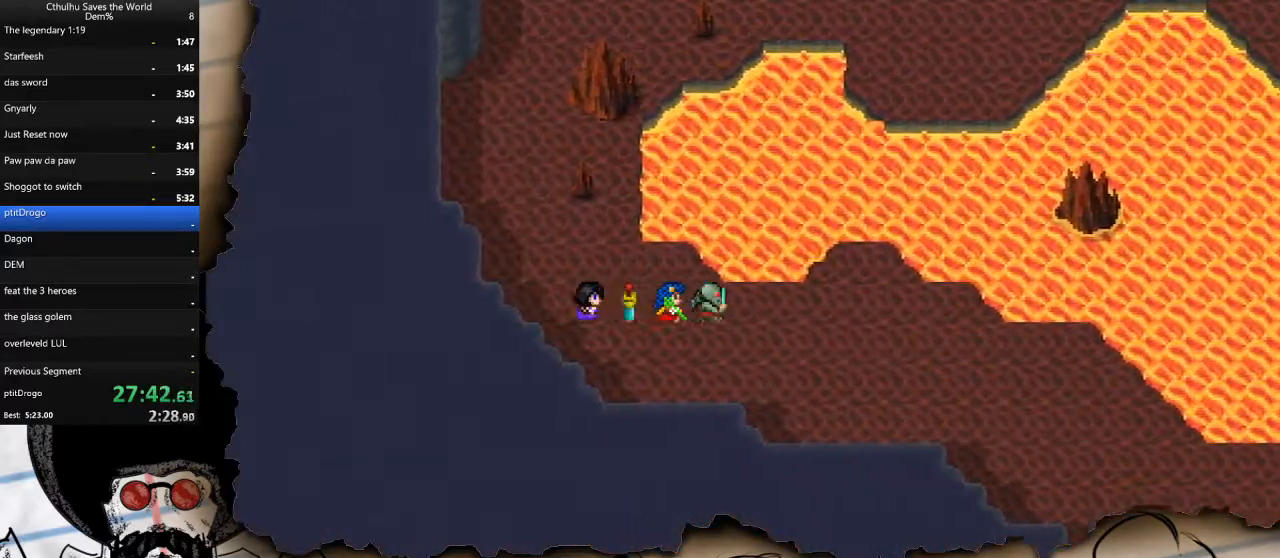
{"buttons": ["DPAD_DOWN"], "left_stick": "center", "right_stick": "center", "events": [[450, "DPAD_DOWN", "down"], [467, "DPAD_RIGHT", "up"]]}
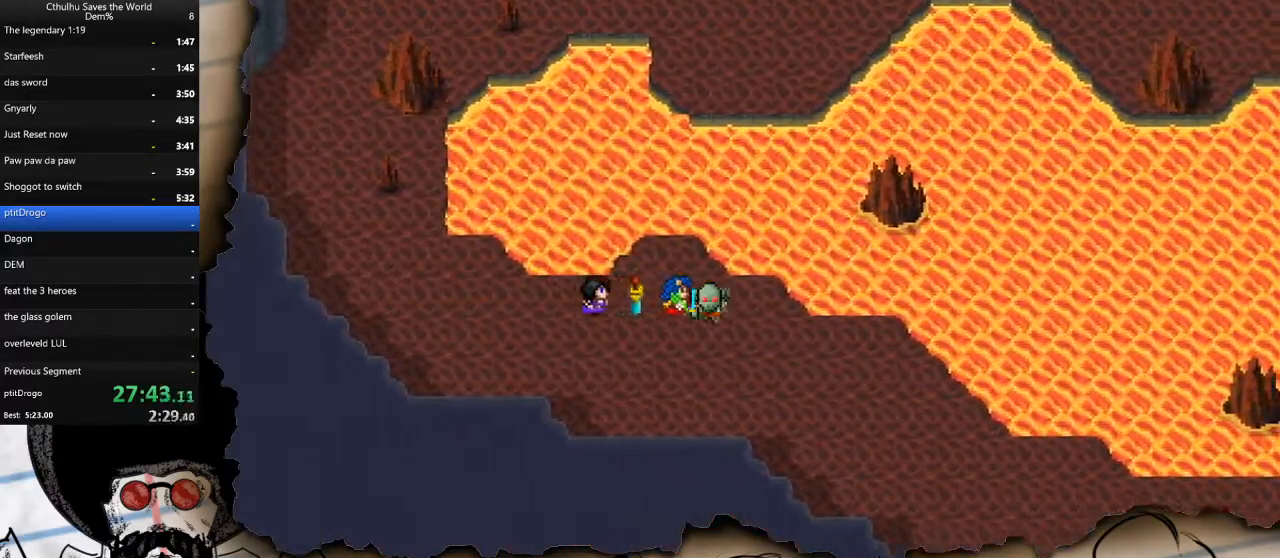
{"buttons": ["DPAD_RIGHT"], "left_stick": "center", "right_stick": "center", "events": [[250, "DPAD_DOWN", "up"], [250, "DPAD_RIGHT", "down"]]}
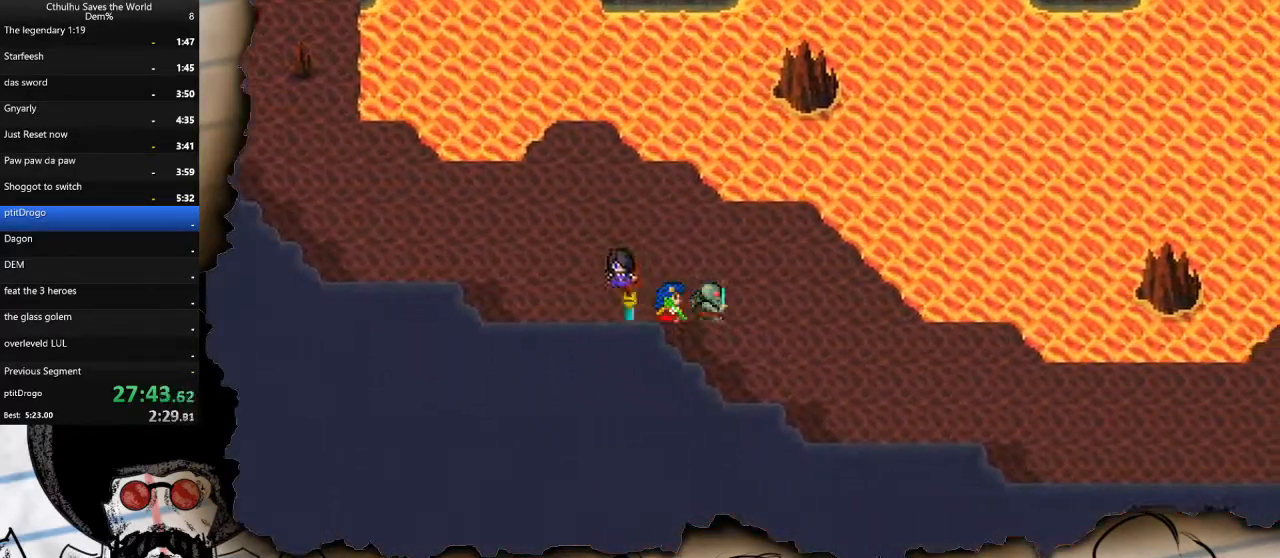
{"buttons": ["DPAD_RIGHT"], "left_stick": "center", "right_stick": "center", "events": [[333, "DPAD_DOWN", "down"], [350, "DPAD_RIGHT", "up"], [467, "DPAD_RIGHT", "down"], [483, "DPAD_DOWN", "up"]]}
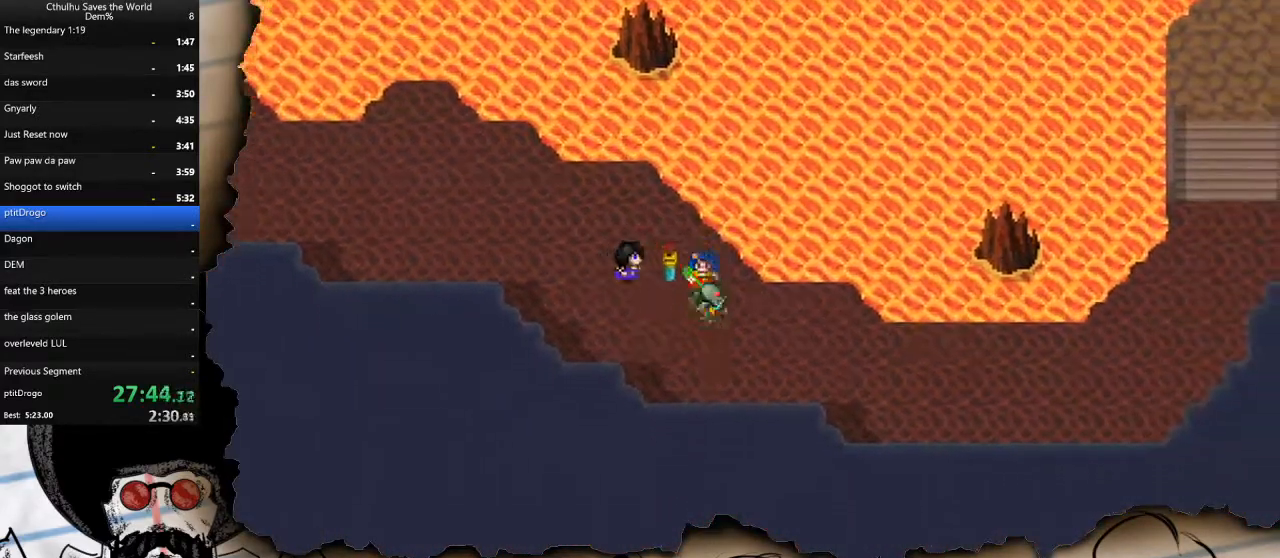
{"buttons": ["DPAD_DOWN"], "left_stick": "center", "right_stick": "center", "events": [[283, "DPAD_RIGHT", "up"], [333, "DPAD_RIGHT", "down"], [400, "DPAD_DOWN", "down"], [433, "DPAD_RIGHT", "up"]]}
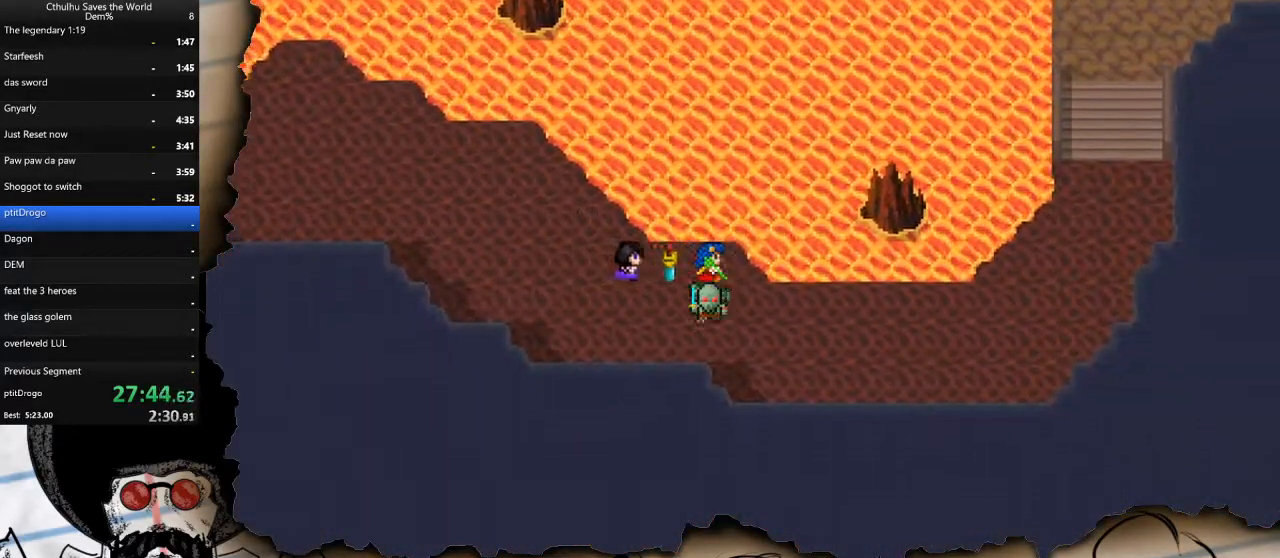
{"buttons": ["DPAD_RIGHT"], "left_stick": "center", "right_stick": "center", "events": [[17, "DPAD_RIGHT", "down"], [33, "DPAD_DOWN", "up"]]}
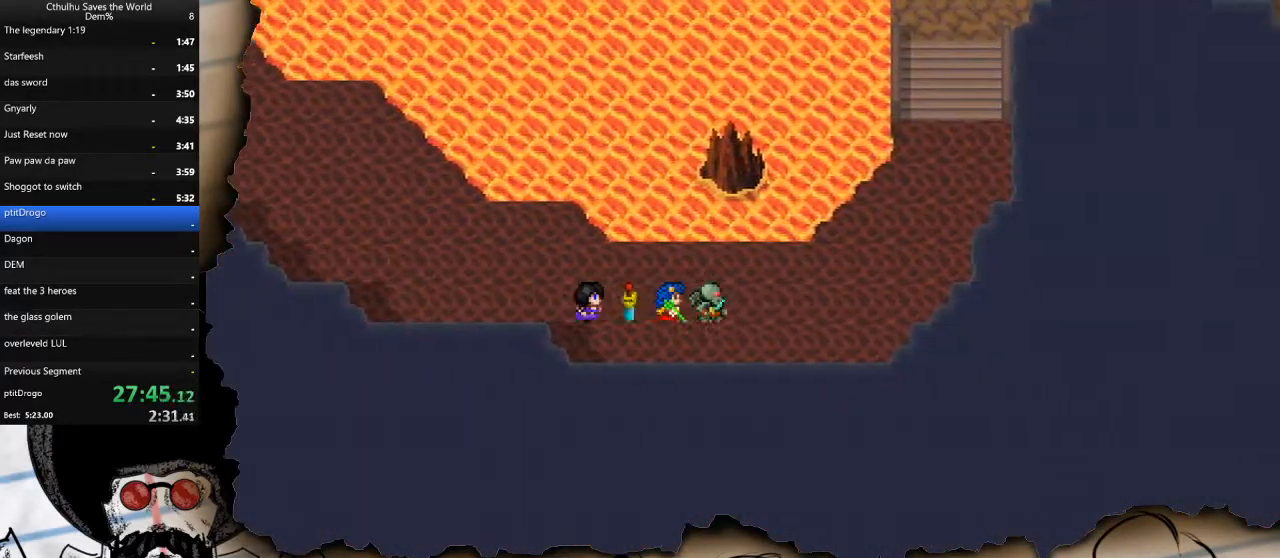
{"buttons": ["DPAD_UP"], "left_stick": "center", "right_stick": "center", "events": [[433, "DPAD_UP", "down"], [450, "DPAD_RIGHT", "up"]]}
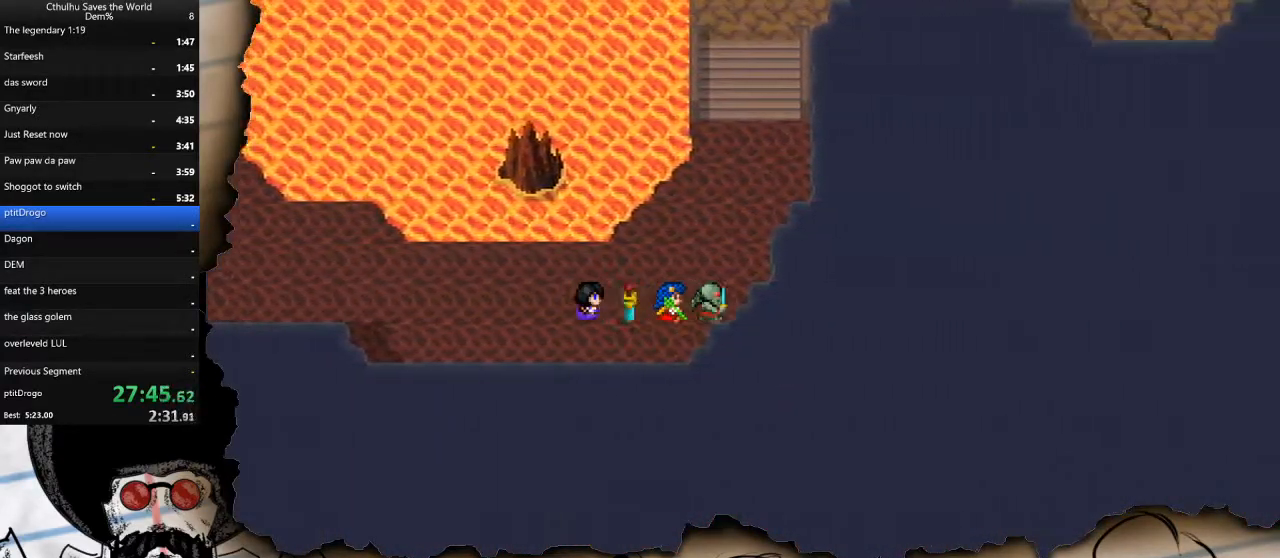
{"buttons": ["DPAD_UP"], "left_stick": "center", "right_stick": "center", "events": [[233, "DPAD_RIGHT", "down"], [233, "DPAD_UP", "up"], [300, "DPAD_UP", "down"], [317, "DPAD_RIGHT", "up"]]}
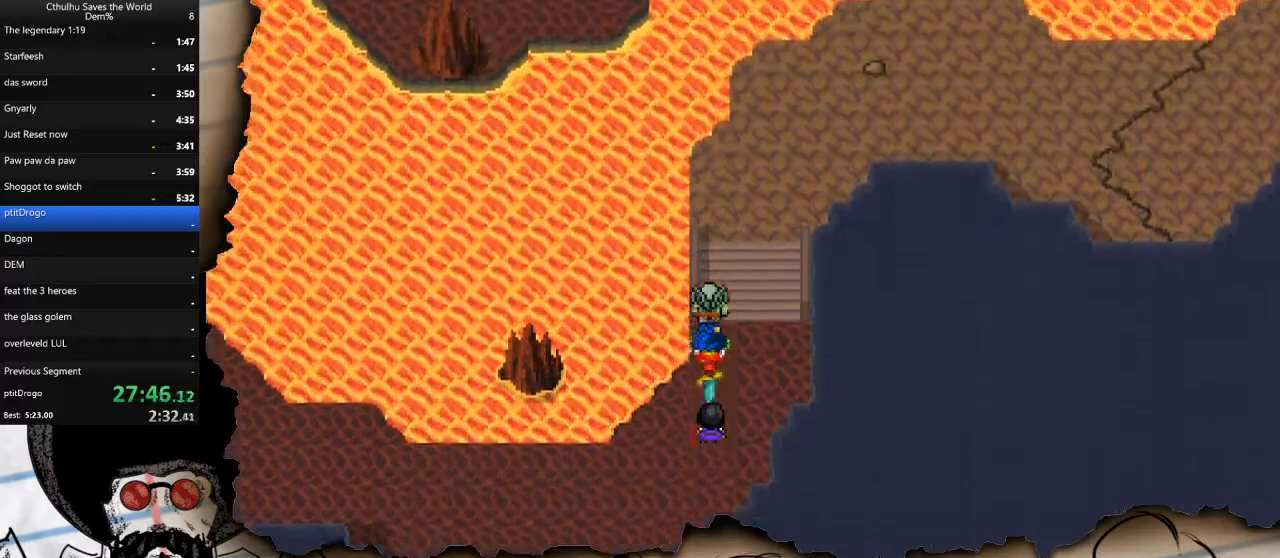
{"buttons": ["DPAD_RIGHT"], "left_stick": "center", "right_stick": "center", "events": [[400, "DPAD_RIGHT", "down"], [400, "DPAD_UP", "up"]]}
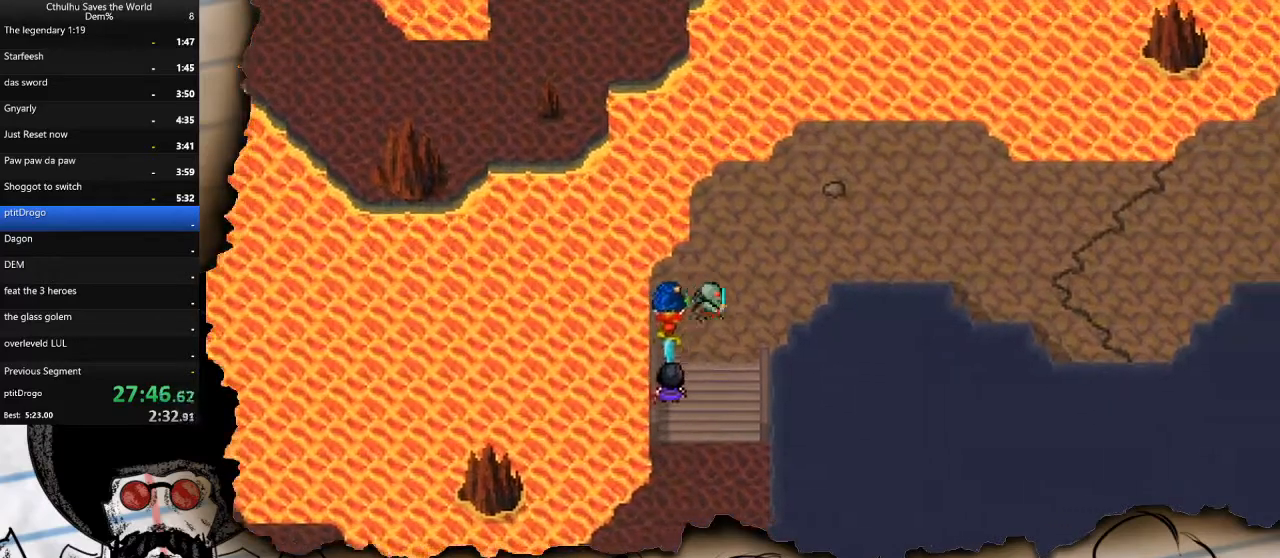
{"buttons": ["DPAD_RIGHT"], "left_stick": "center", "right_stick": "center", "events": [[67, "DPAD_RIGHT", "up"], [67, "DPAD_UP", "down"], [200, "DPAD_RIGHT", "down"], [217, "DPAD_UP", "up"]]}
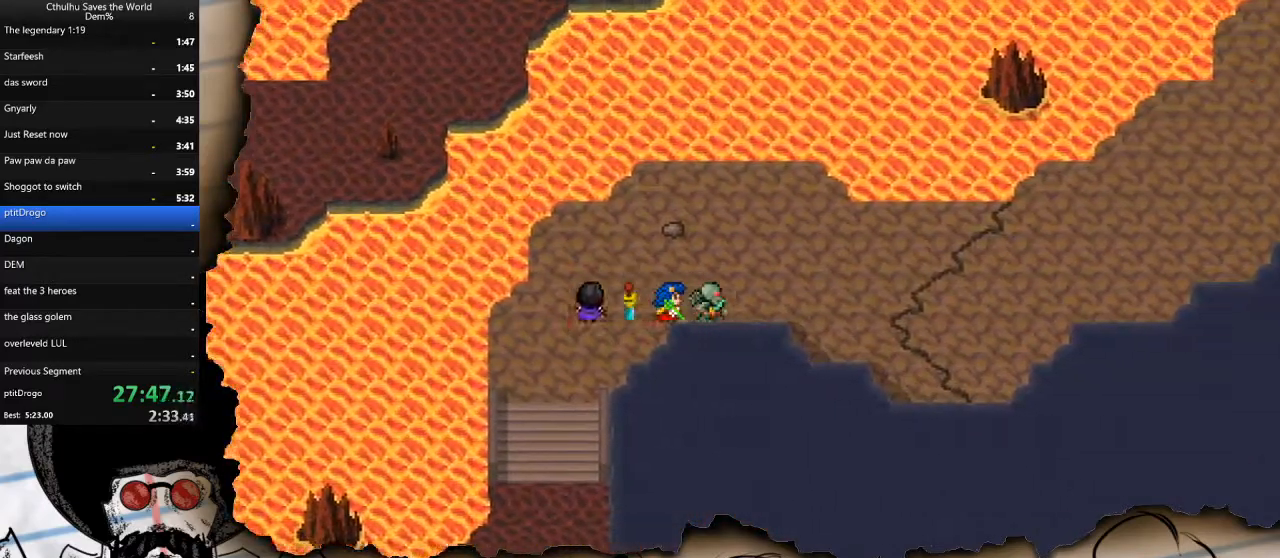
{"buttons": ["DPAD_RIGHT"], "left_stick": "center", "right_stick": "center", "events": []}
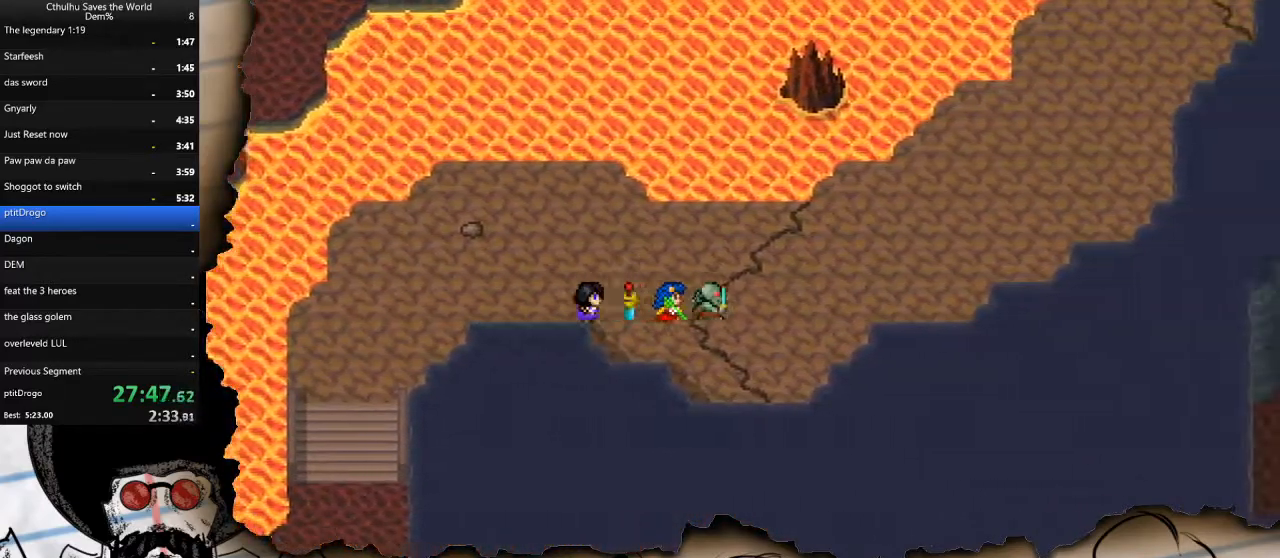
{"buttons": ["DPAD_RIGHT"], "left_stick": "center", "right_stick": "center", "events": [[217, "DPAD_RIGHT", "up"], [217, "DPAD_UP", "down"], [367, "DPAD_RIGHT", "down"], [400, "DPAD_UP", "up"]]}
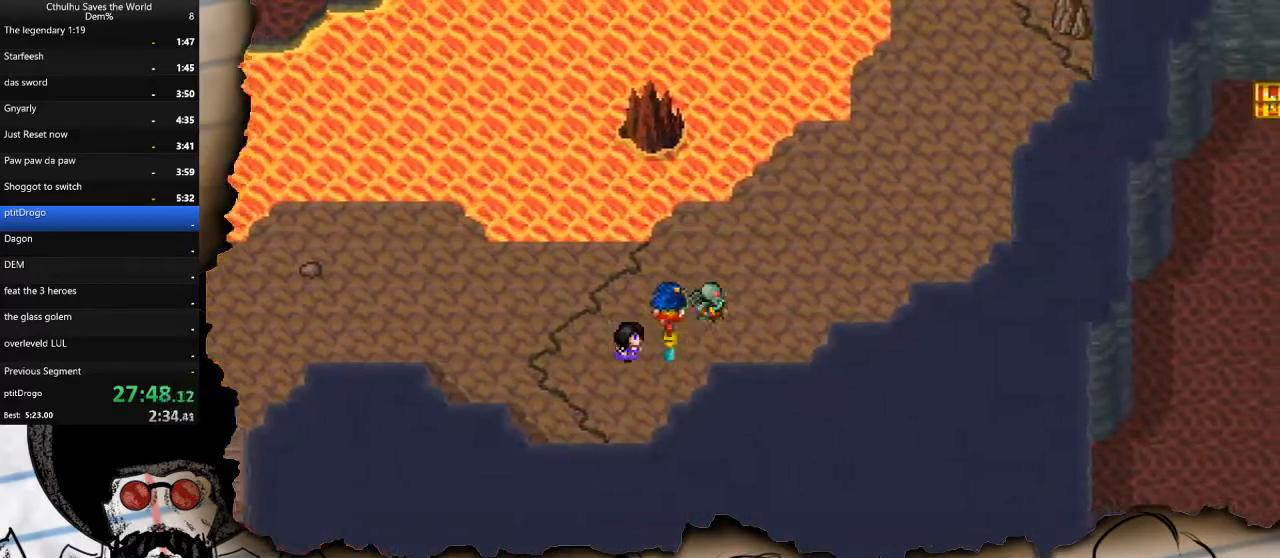
{"buttons": ["DPAD_RIGHT"], "left_stick": "center", "right_stick": "center", "events": [[183, "DPAD_RIGHT", "up"], [183, "DPAD_UP", "down"], [417, "DPAD_RIGHT", "down"], [500, "DPAD_UP", "up"]]}